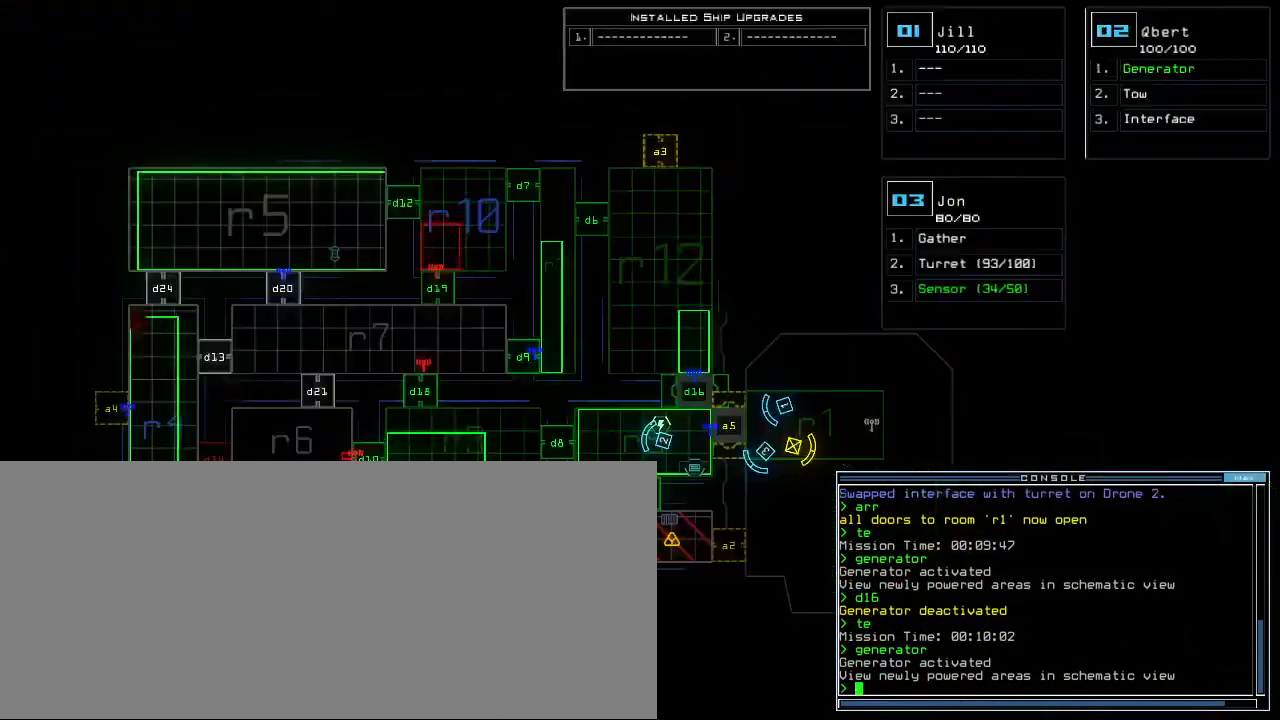
Gameplay with keyboard; each line is a JSON object with the keys held at the frame after it. "events" lists presses ("down") and releases ("up") of ".", "0", "1", "2", "3", "4", "5", "6", "7", "8", "9", "a", "b", "backspace", "c", "caps_lock", "comma", "ctrl_l", "ctrl_r", "d", "down", "e", "equals", "escape", "f", "f8", "g", "h", "i", "j", "k", "l", "left", "m", "minus", "n", "o", "p", "q", "quote", "r", "return", "right", "s", "semicolon", "shift_l", "shift_r", "space", "t", "tab", "tilde", "u", "up", "v", "w", "x", "y" and "z" between this image and that frame as [ms after this image, input, new state], when the widget could be followed in between. No other keys are recorded. Mouse input is not recorded. Not read: other_keys.
{"keys": [], "events": []}
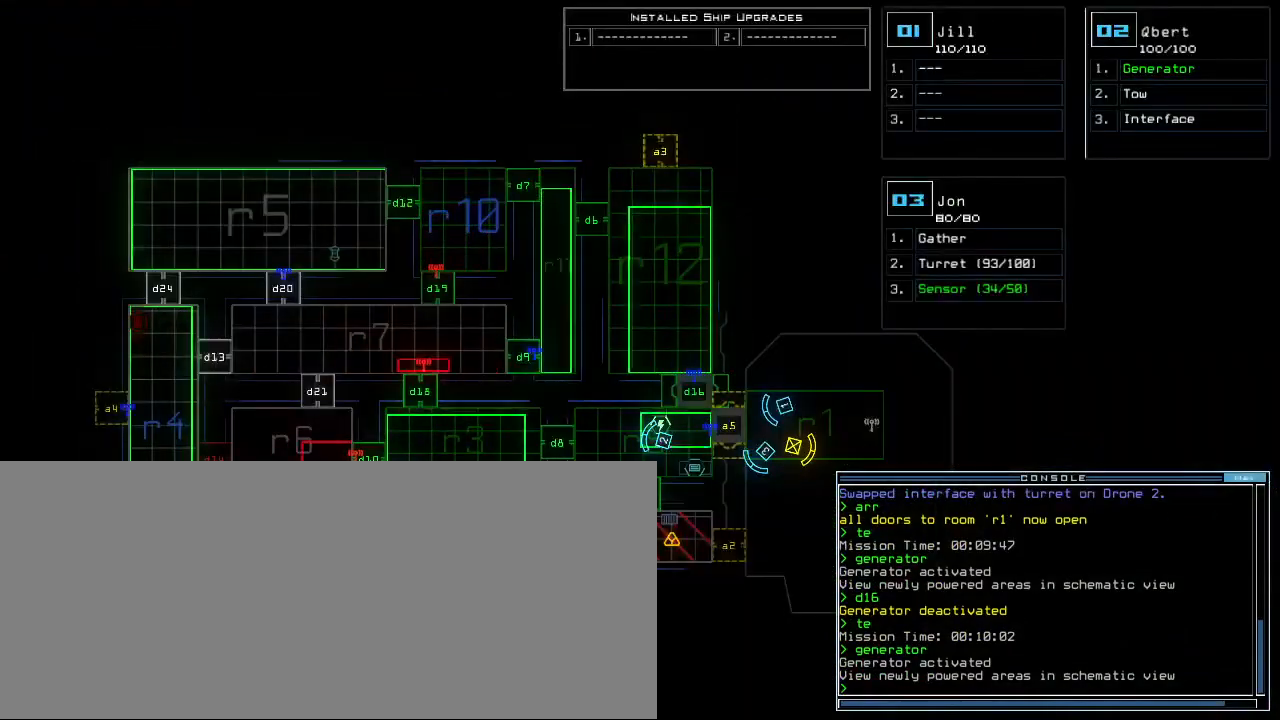
{"keys": [], "events": []}
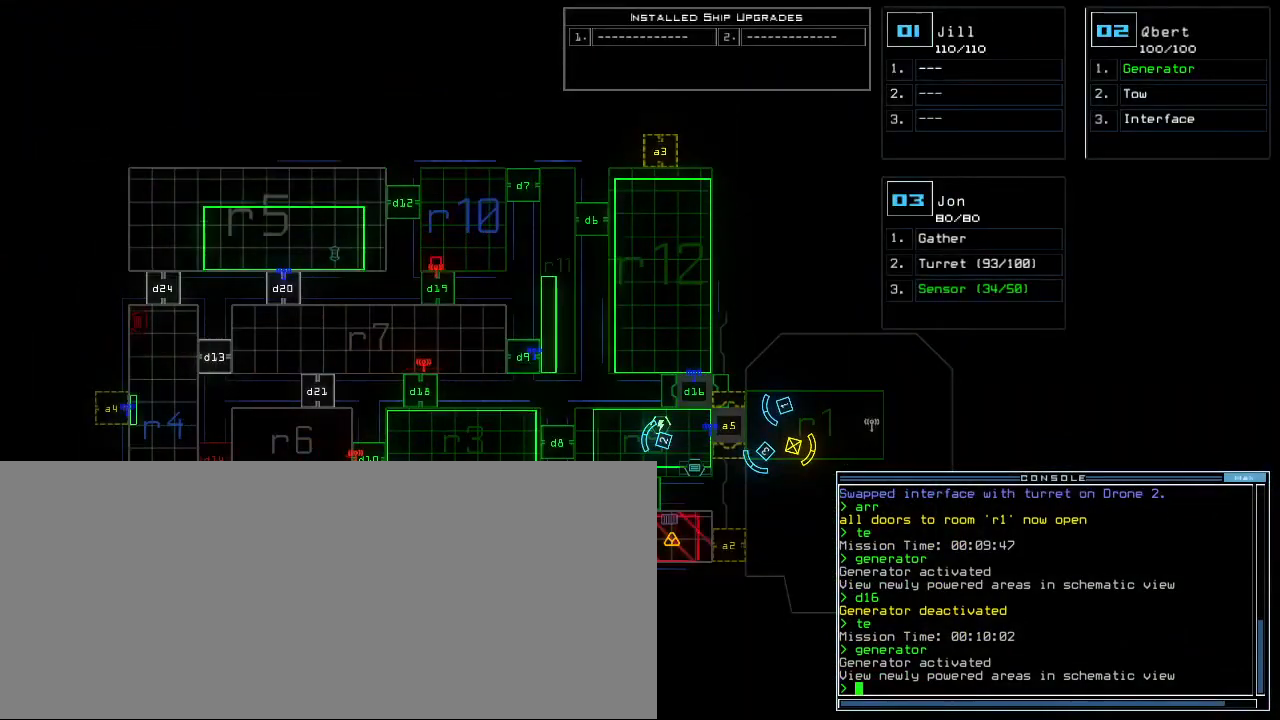
{"keys": ["down", "right"], "events": [[250, "3", "down"], [300, "down", "down"], [300, "left", "down"], [350, "3", "up"], [400, "right", "down"], [433, "left", "up"]]}
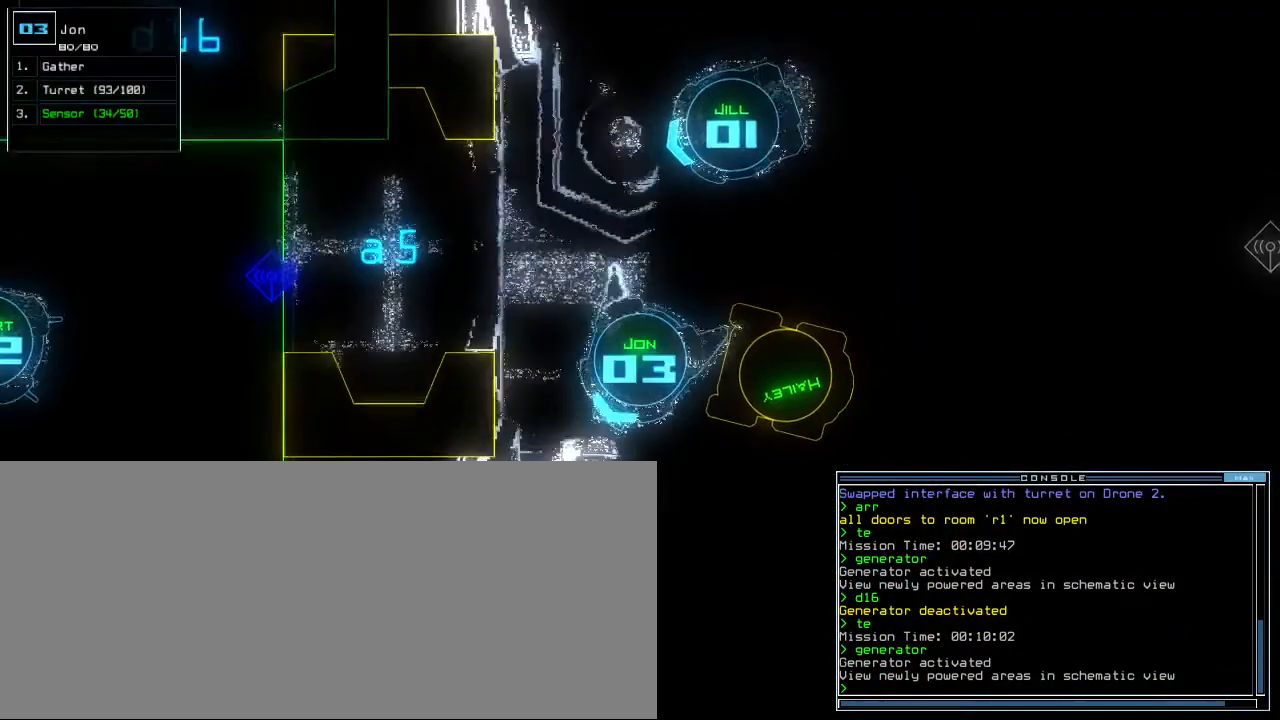
{"keys": ["left"], "events": [[100, "down", "up"], [267, "up", "down"], [383, "right", "up"], [467, "left", "down"], [500, "up", "up"]]}
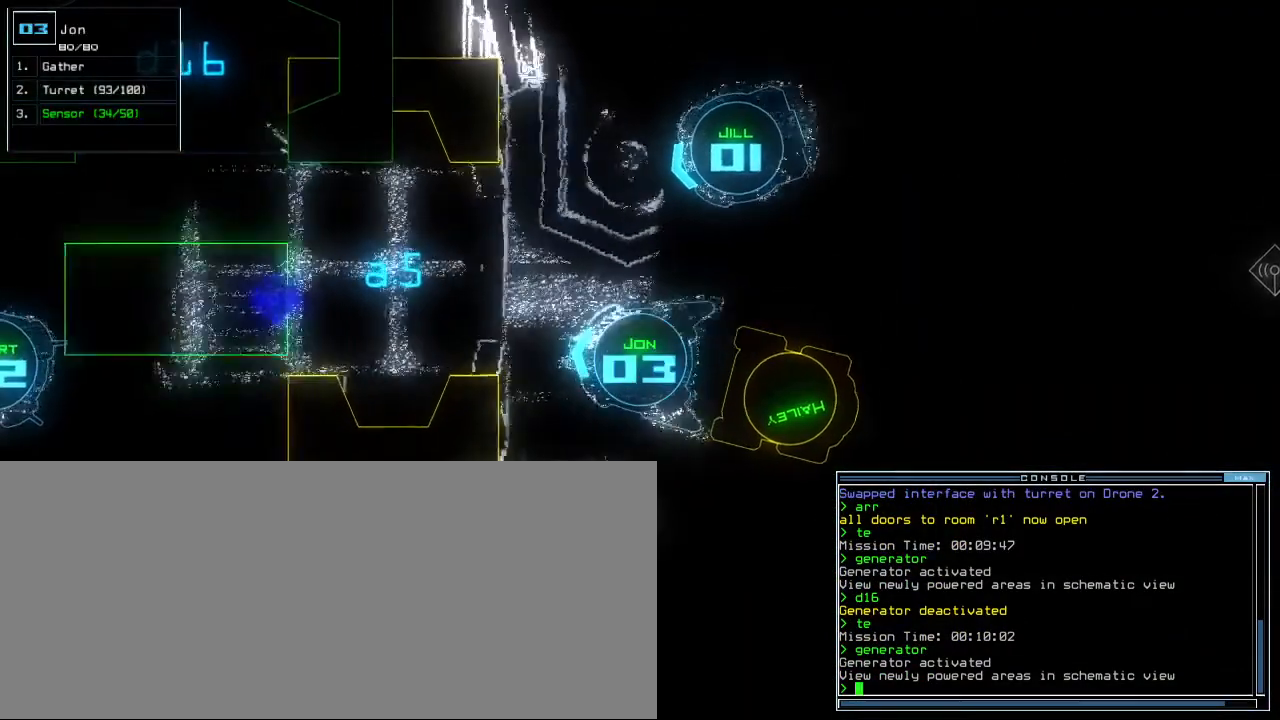
{"keys": [], "events": [[83, "left", "up"], [150, "space", "down"], [250, "space", "up"], [450, "d", "down"], [500, "d", "up"]]}
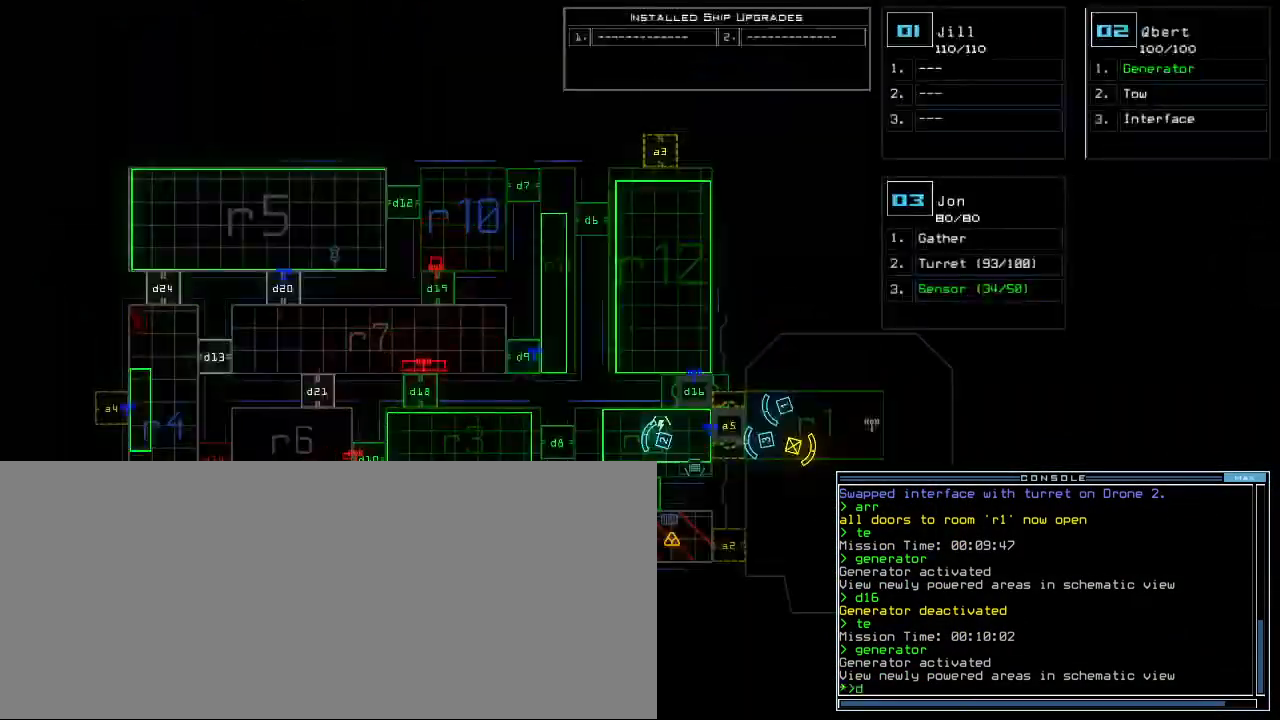
{"keys": ["2", "return"], "events": [[50, "d", "down"], [133, "d", "up"], [133, "space", "down"], [183, "a", "down"], [283, "space", "up"], [300, "a", "up"], [433, "2", "down"], [483, "return", "down"]]}
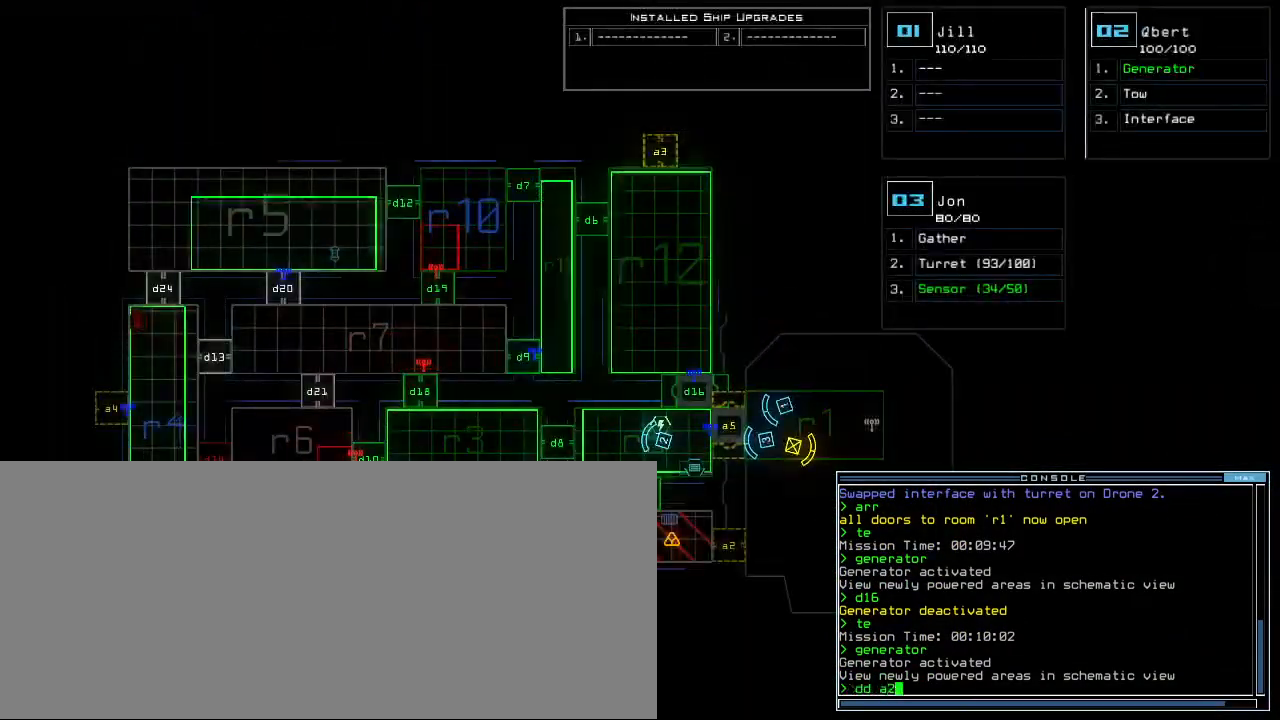
{"keys": [], "events": [[33, "2", "up"], [67, "return", "up"]]}
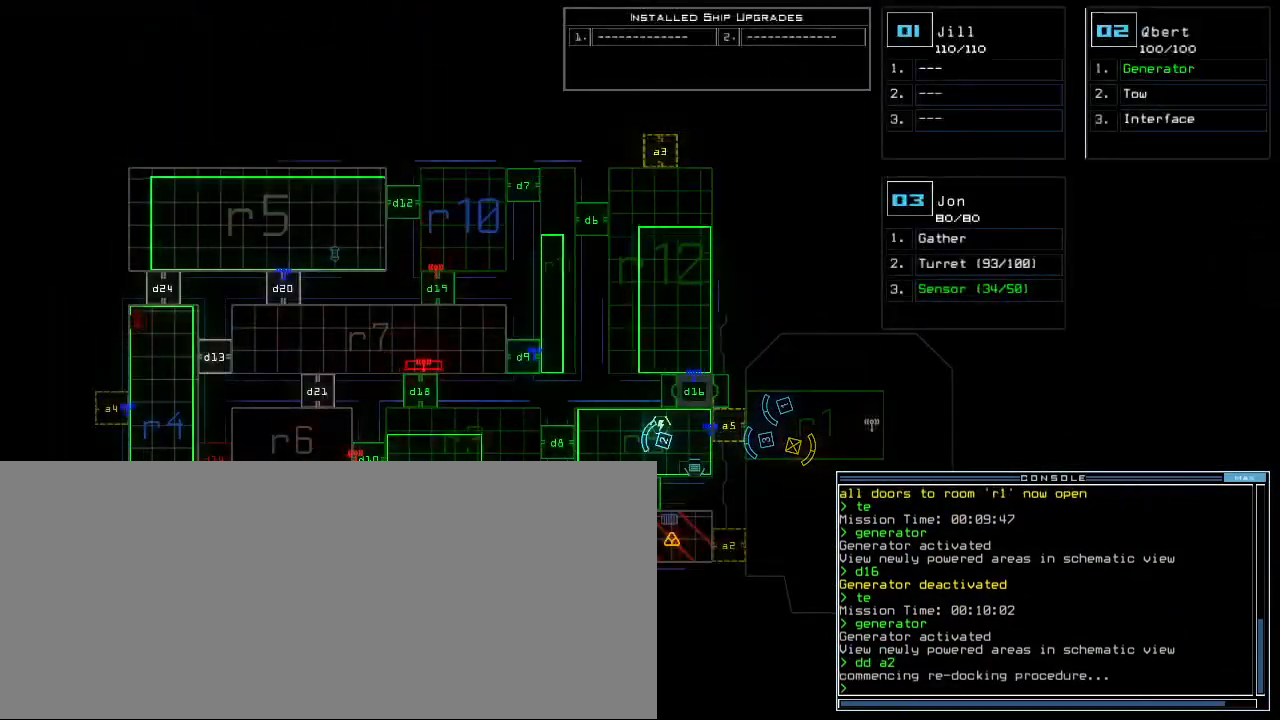
{"keys": [], "events": []}
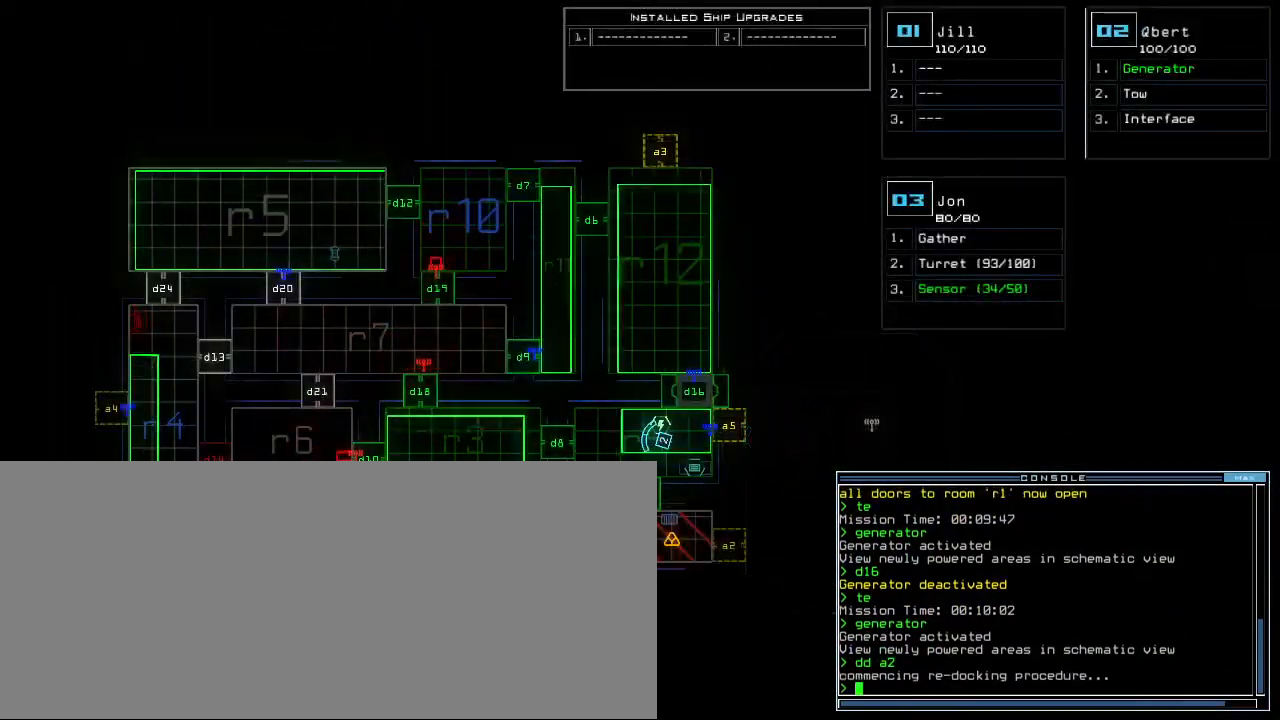
{"keys": [], "events": []}
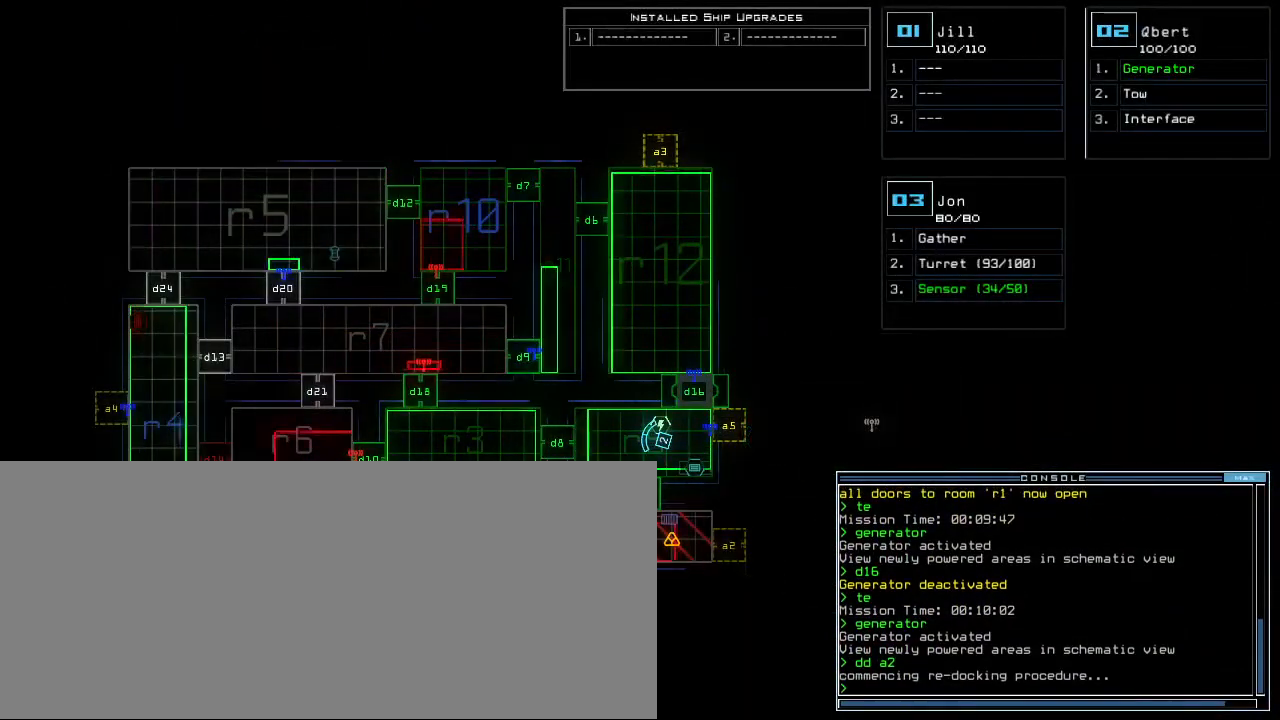
{"keys": [], "events": []}
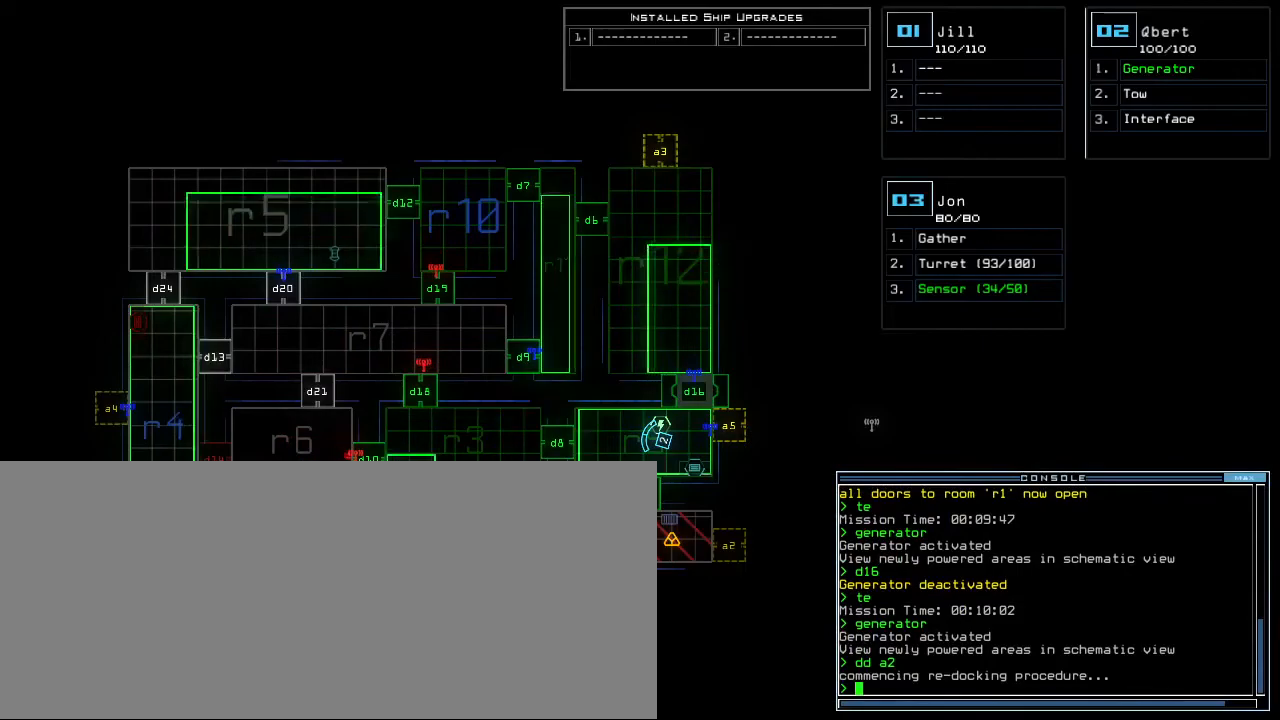
{"keys": [], "events": []}
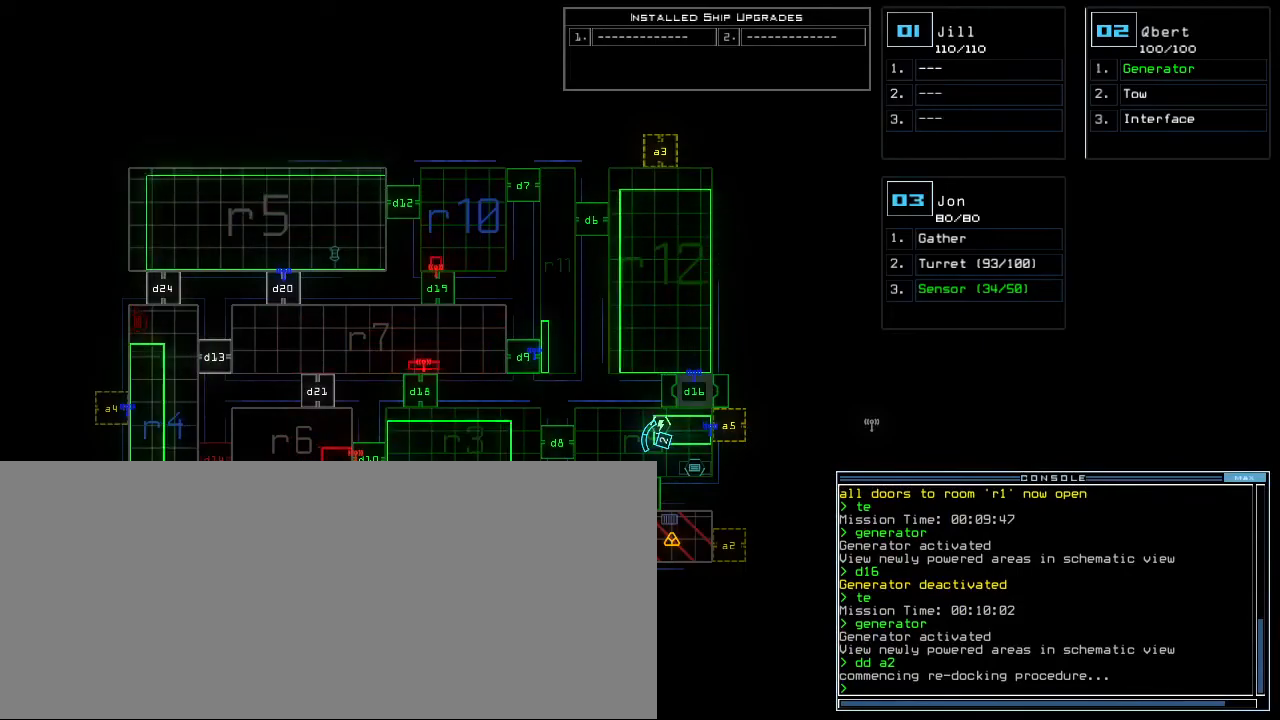
{"keys": [], "events": []}
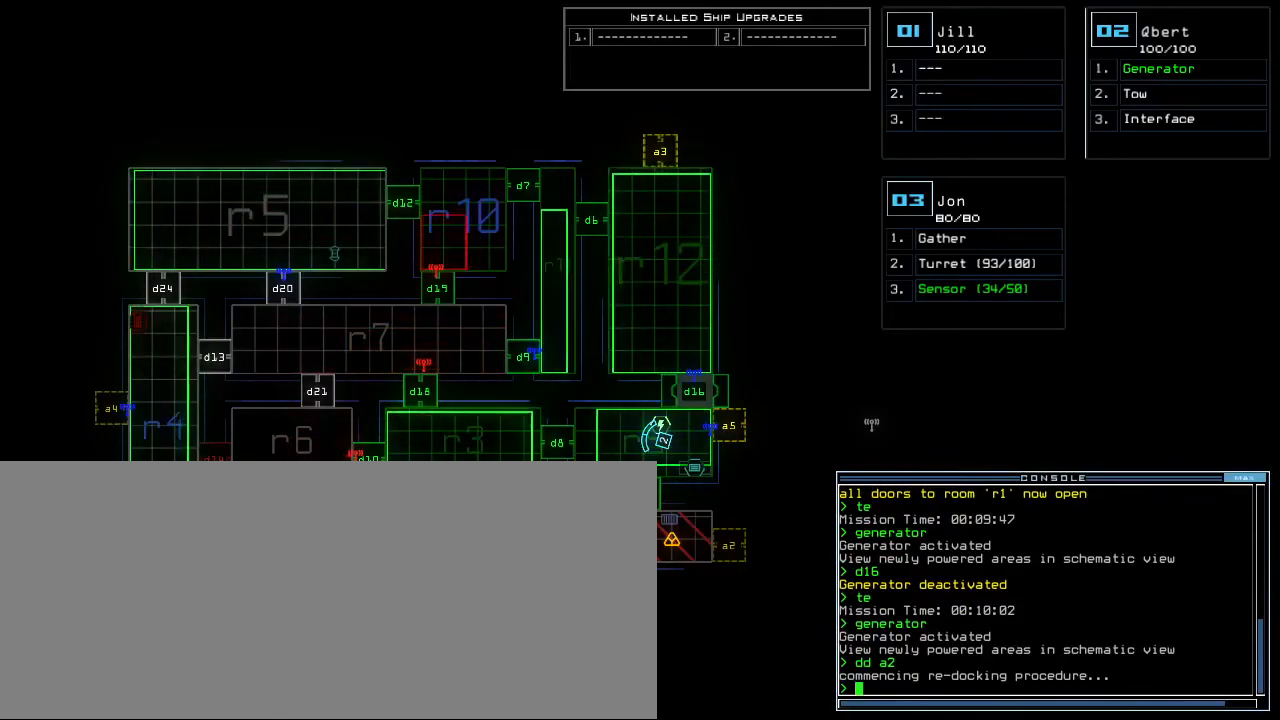
{"keys": [], "events": []}
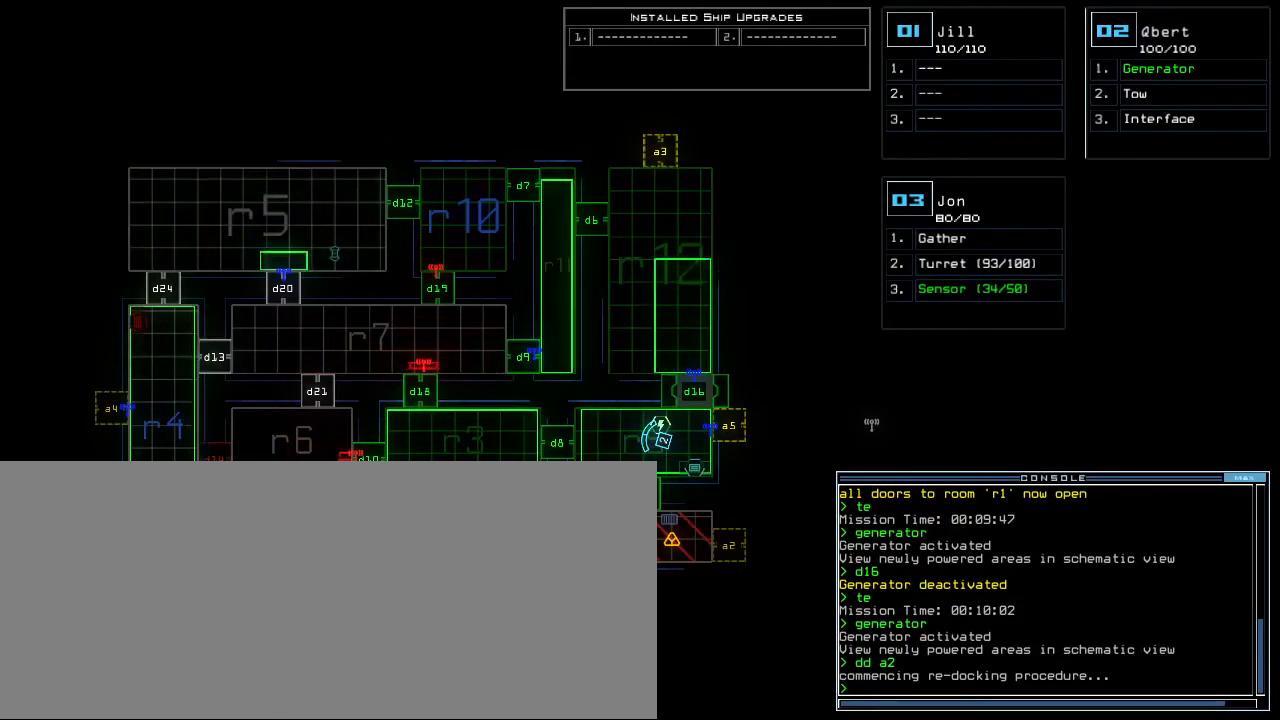
{"keys": [], "events": []}
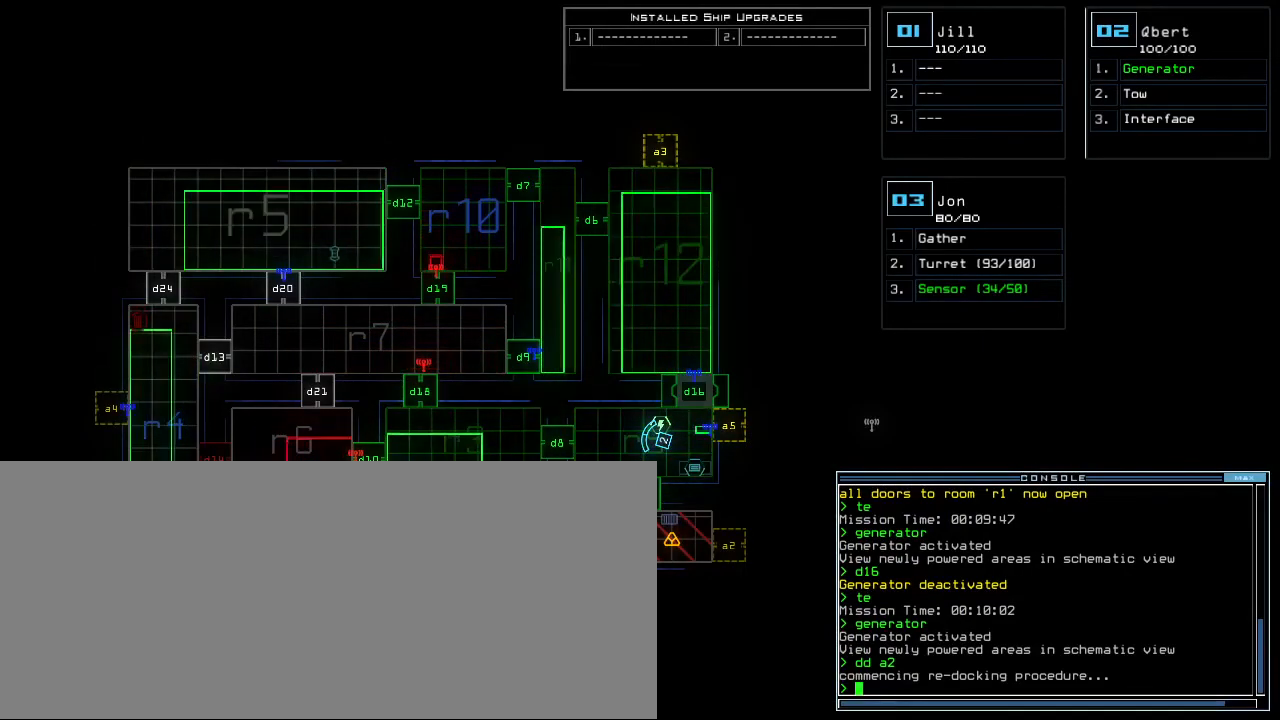
{"keys": [], "events": []}
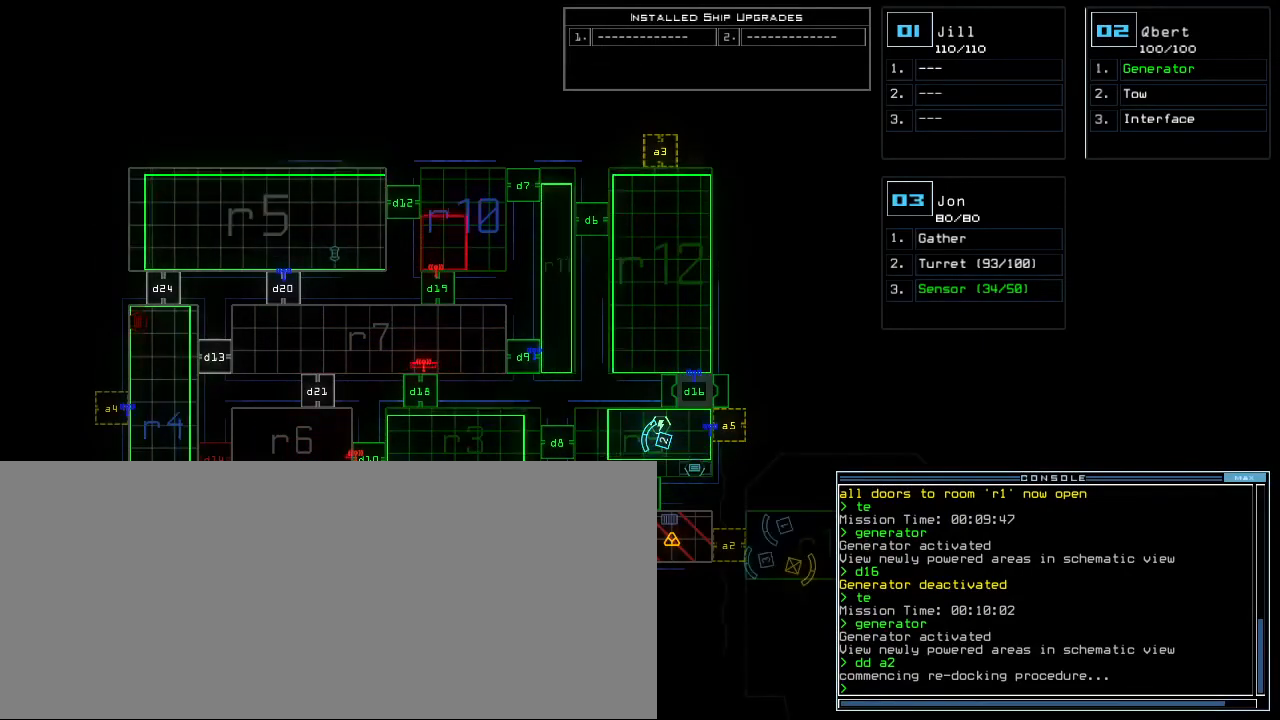
{"keys": [], "events": []}
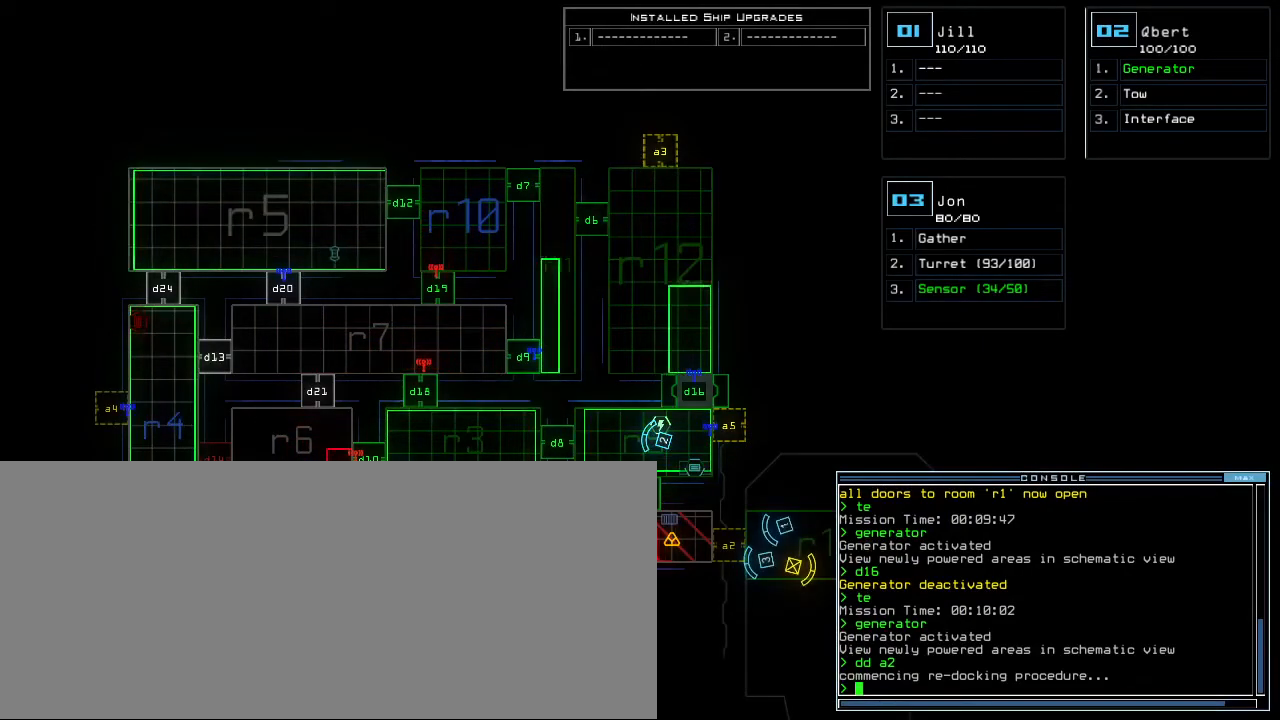
{"keys": [], "events": []}
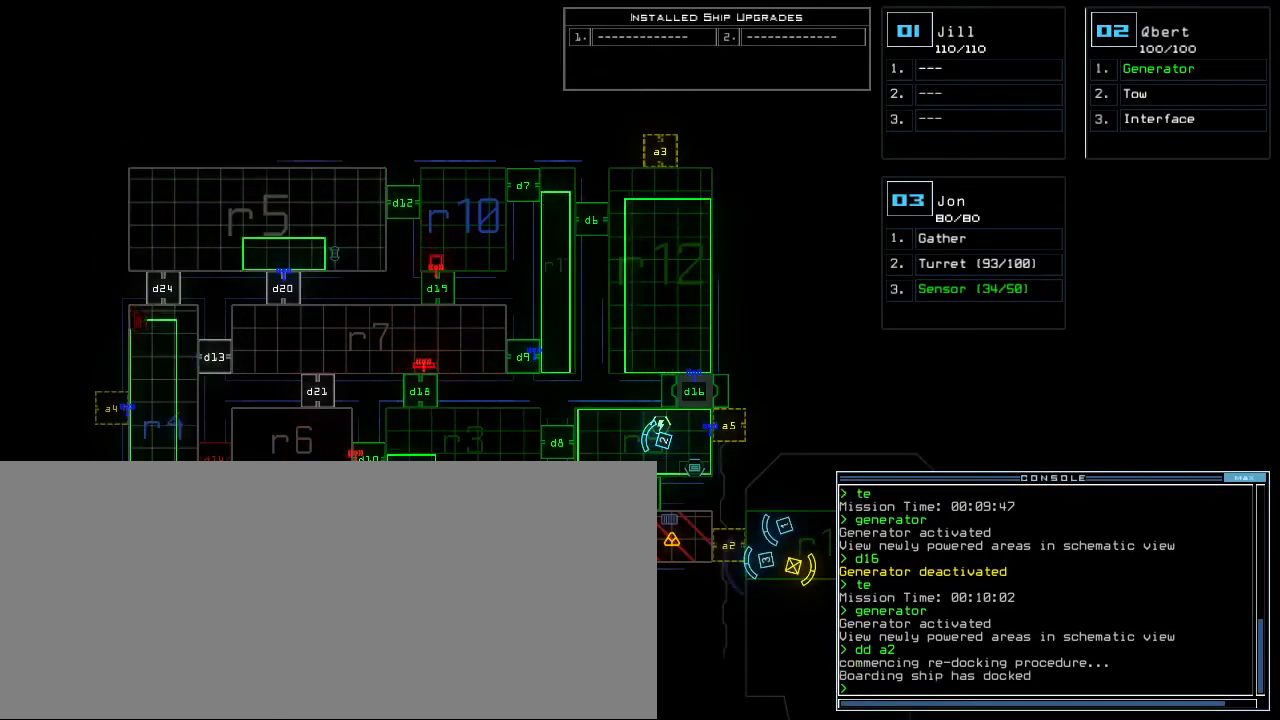
{"keys": ["left", "up"], "events": [[50, "3", "down"], [83, "right", "down"], [100, "up", "down"], [150, "3", "up"], [450, "right", "up"], [483, "left", "down"]]}
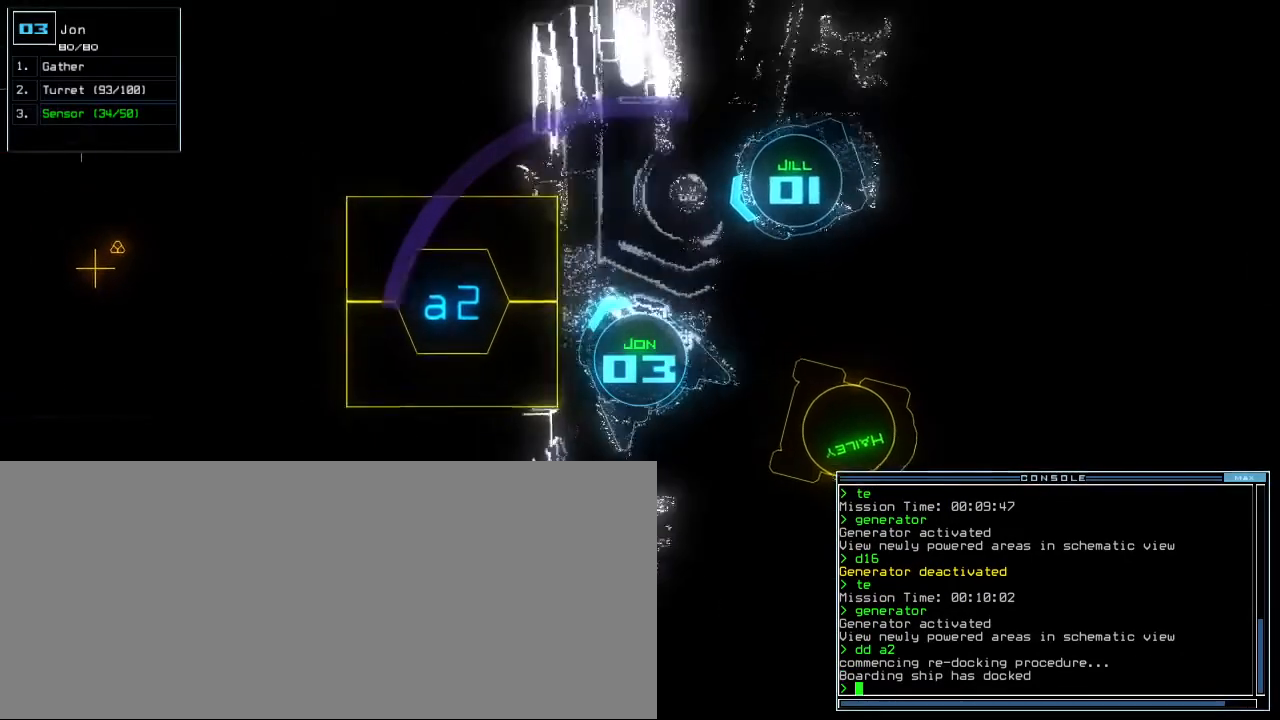
{"keys": []}
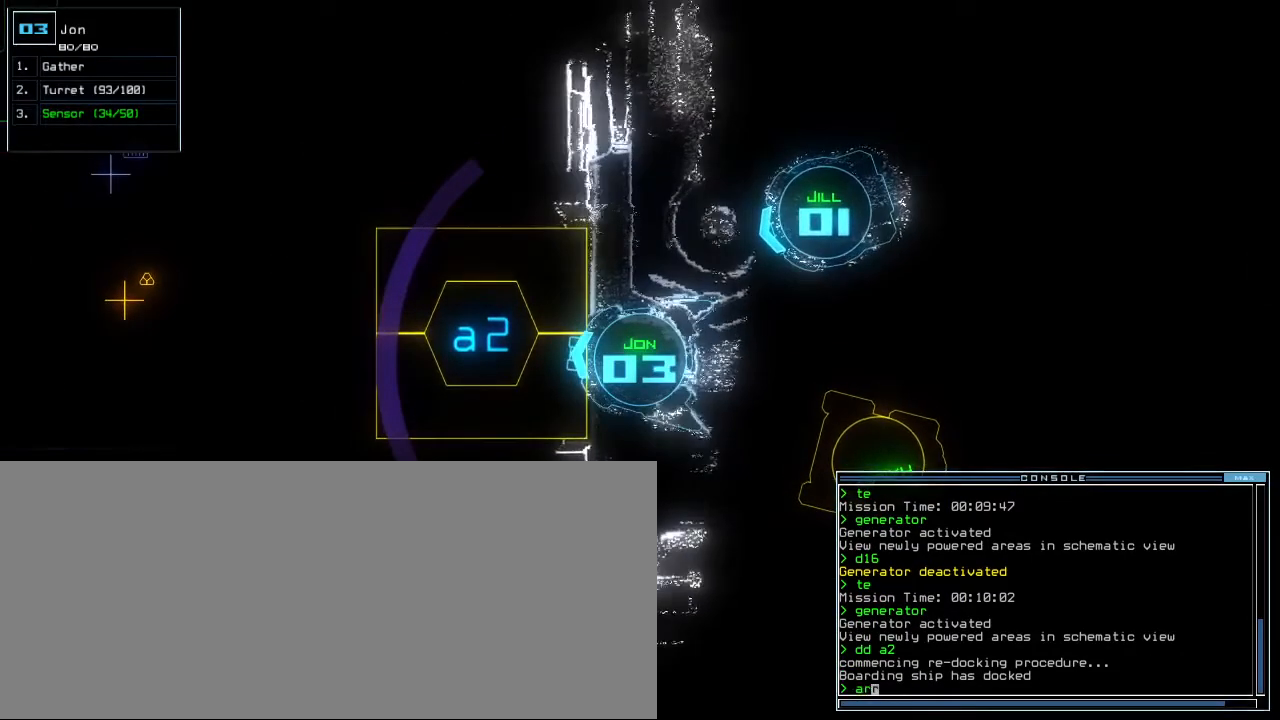
{"keys": [], "events": []}
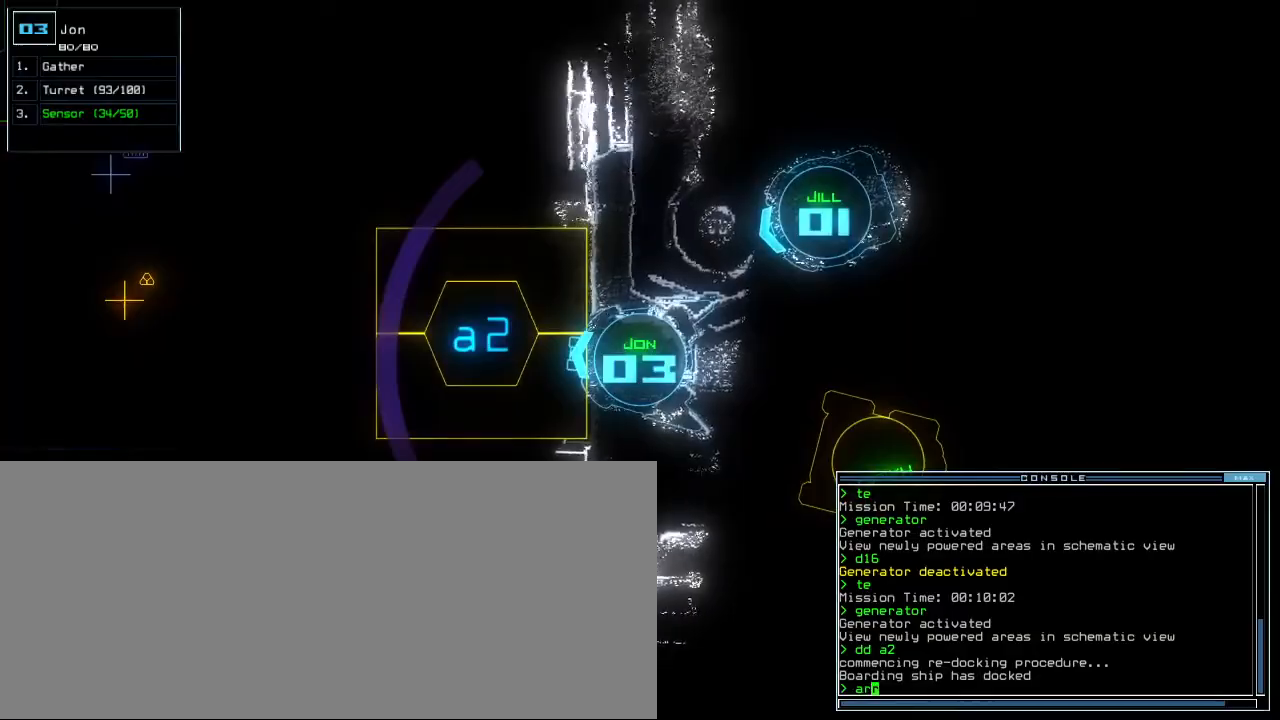
{"keys": [], "events": []}
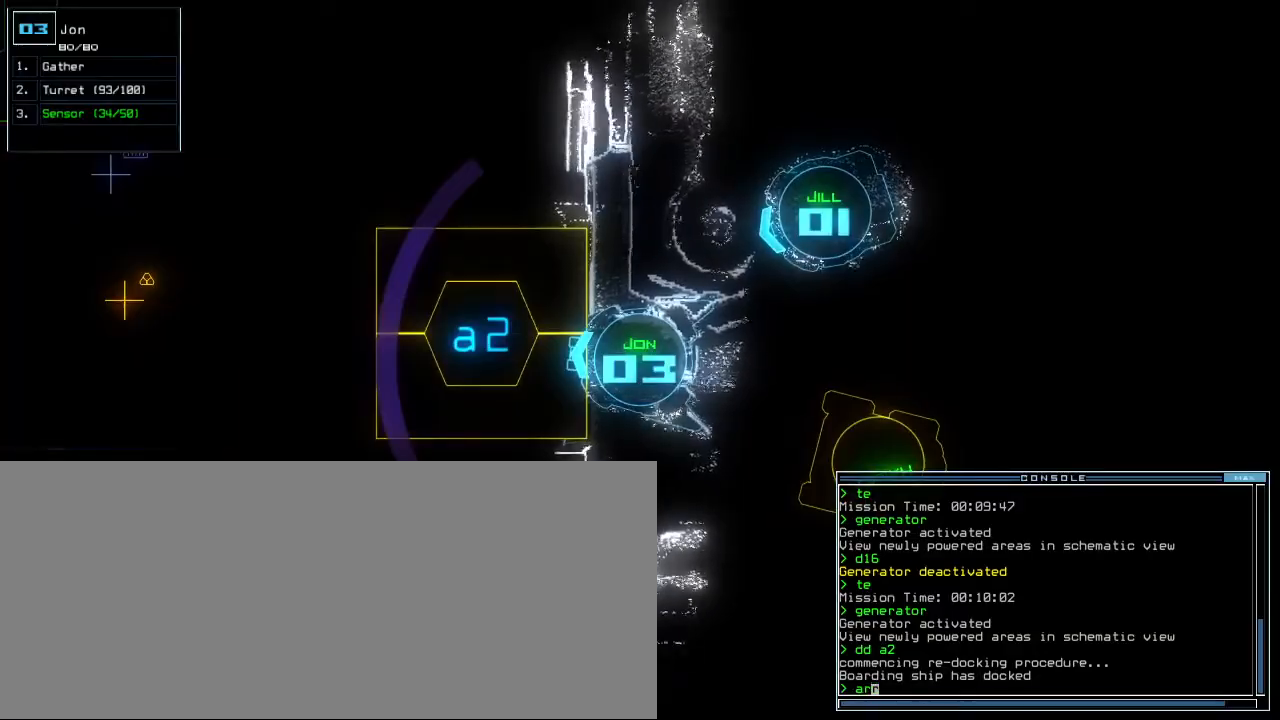
{"keys": [], "events": [[400, "return", "down"], [450, "return", "up"]]}
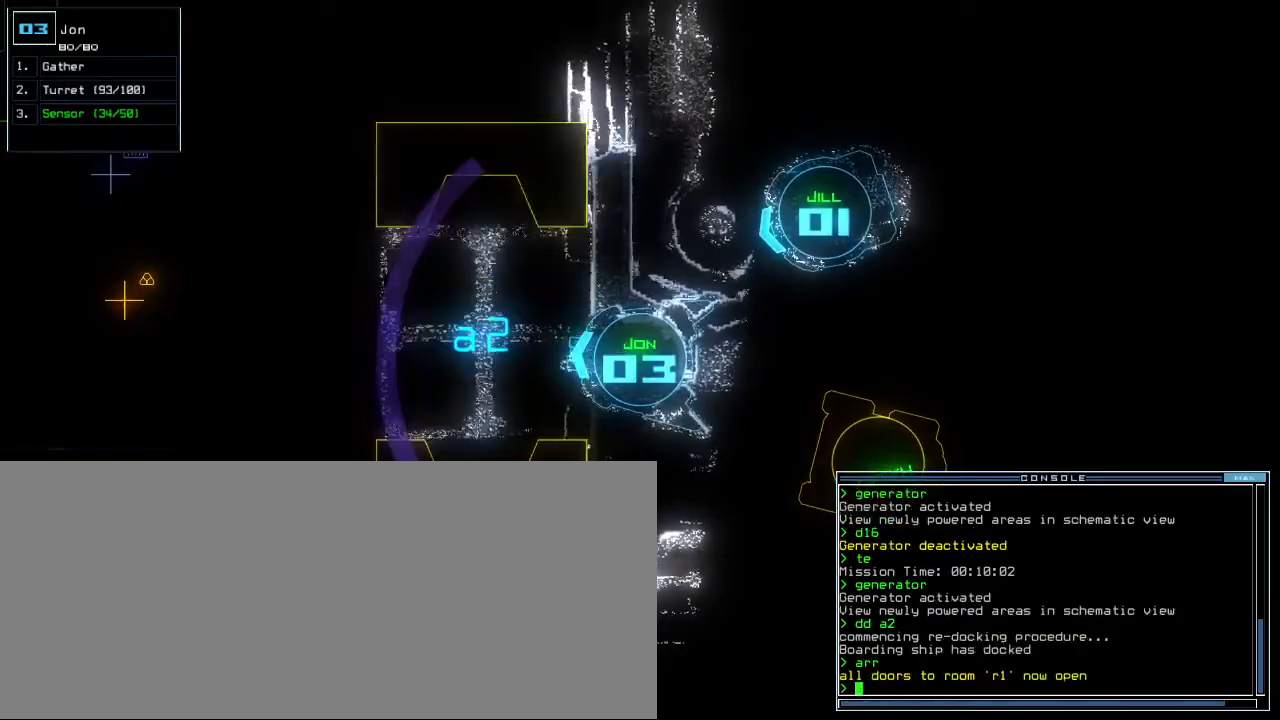
{"keys": ["up"], "events": [[83, "t", "down"], [150, "u", "down"], [167, "t", "up"], [217, "u", "up"], [217, "up", "down"]]}
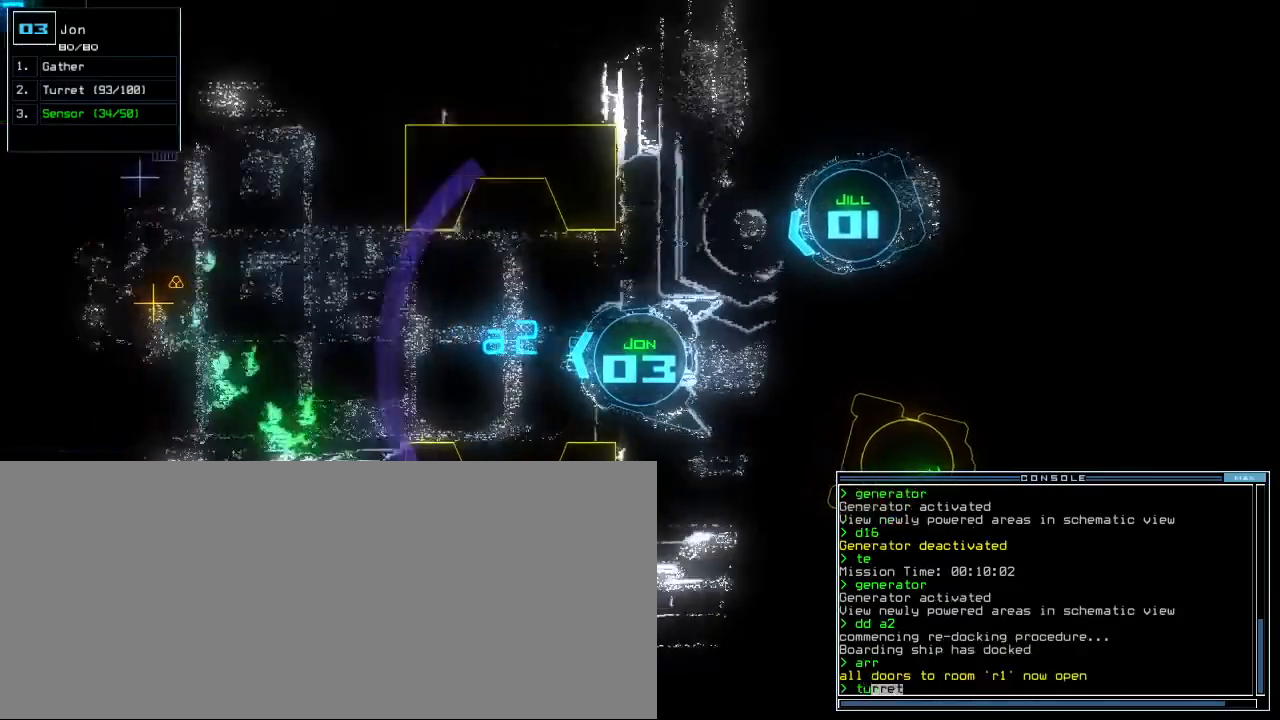
{"keys": [], "events": [[183, "up", "up"], [333, "return", "down"], [383, "return", "up"]]}
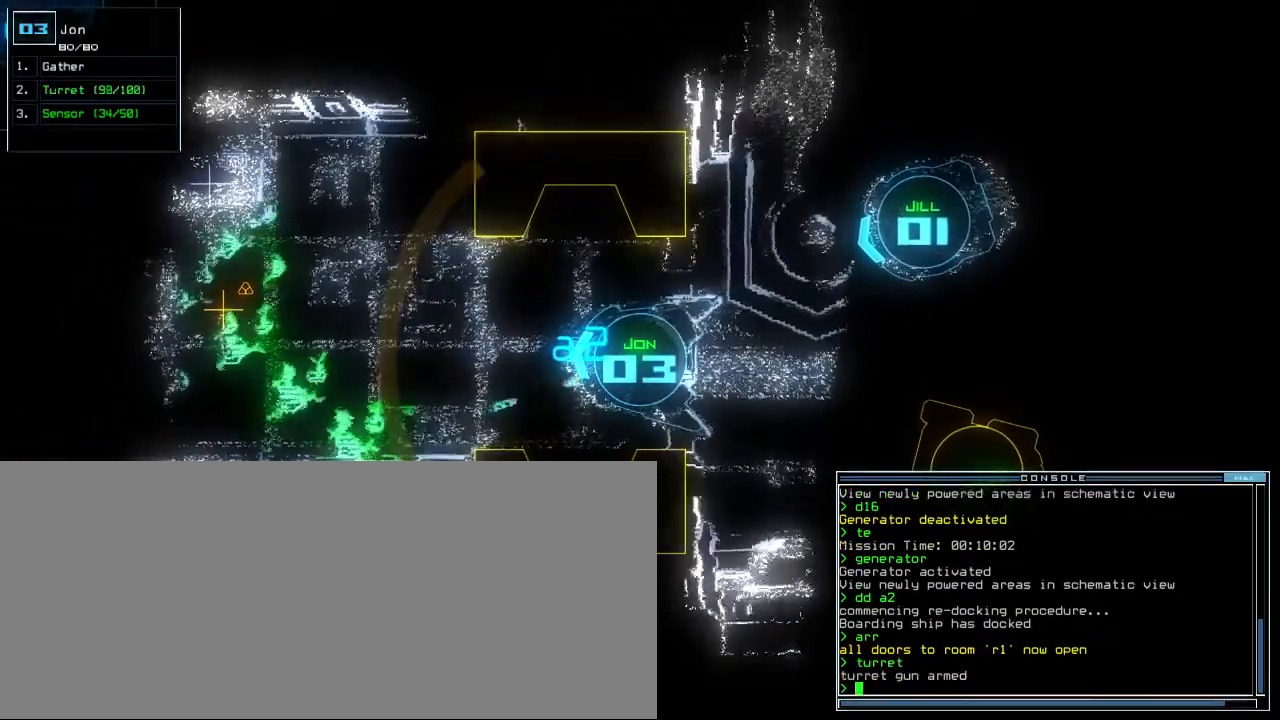
{"keys": [], "events": []}
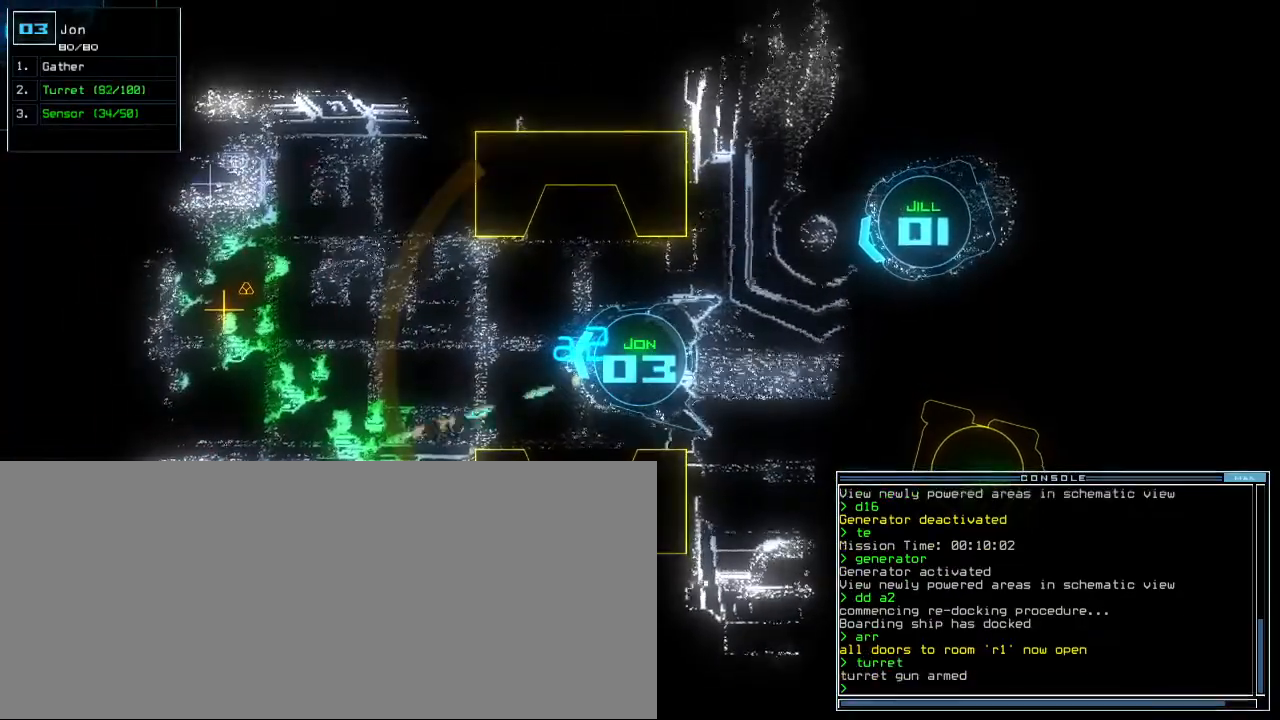
{"keys": [], "events": []}
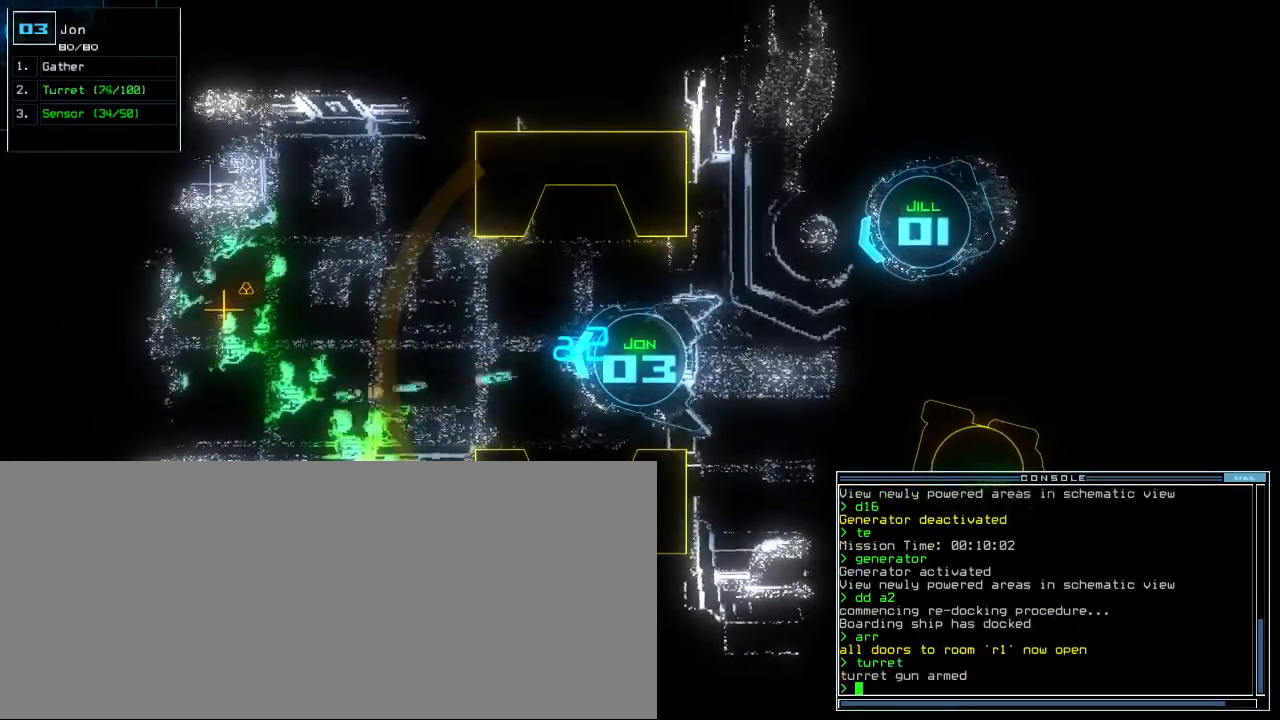
{"keys": [], "events": []}
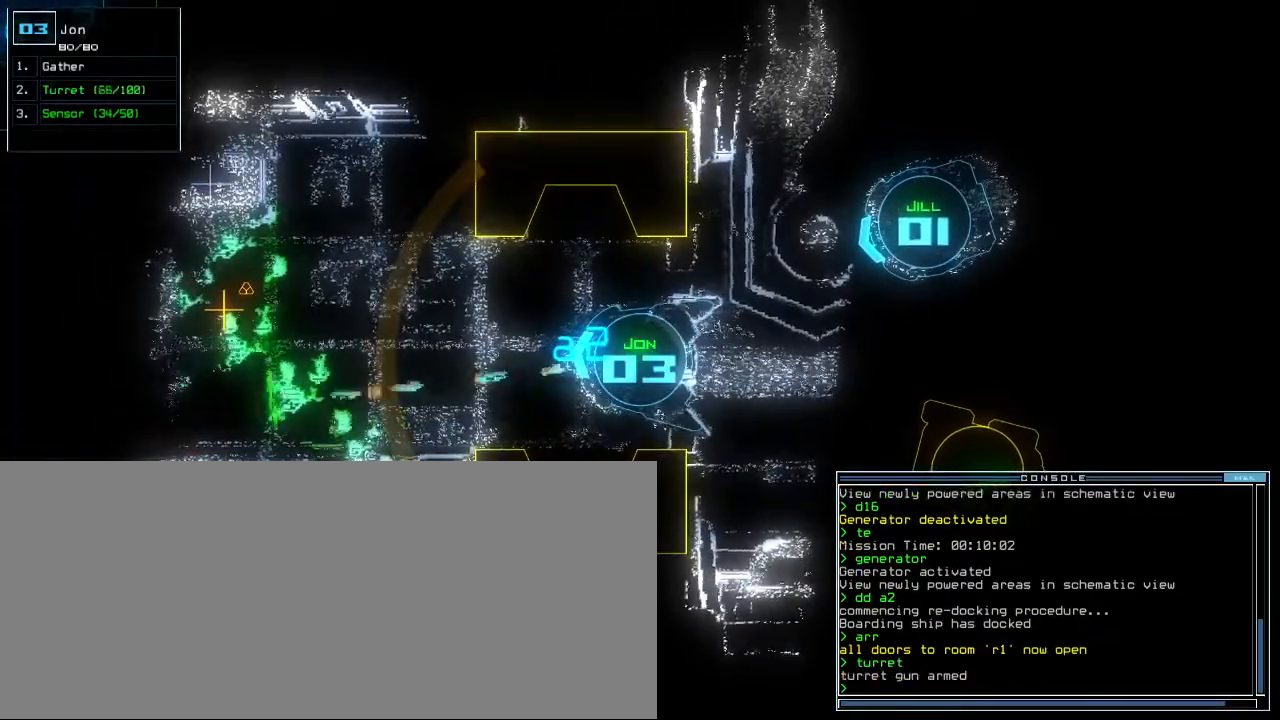
{"keys": [], "events": []}
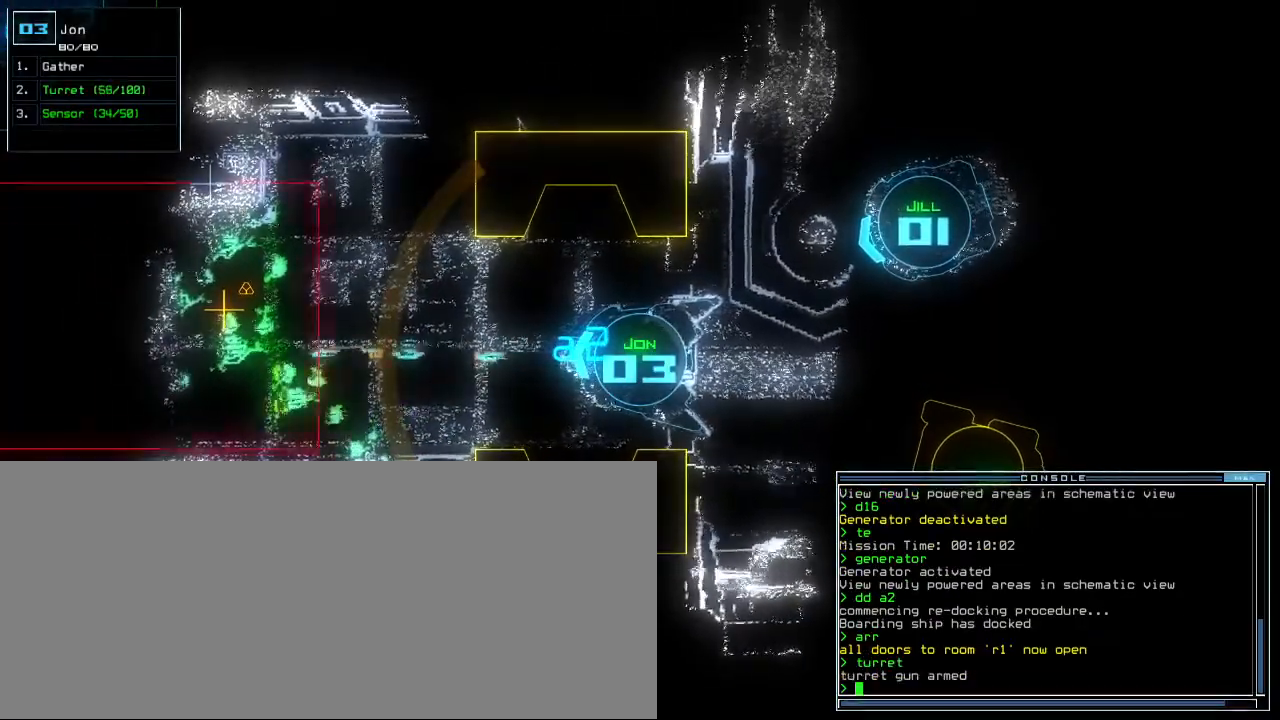
{"keys": [], "events": []}